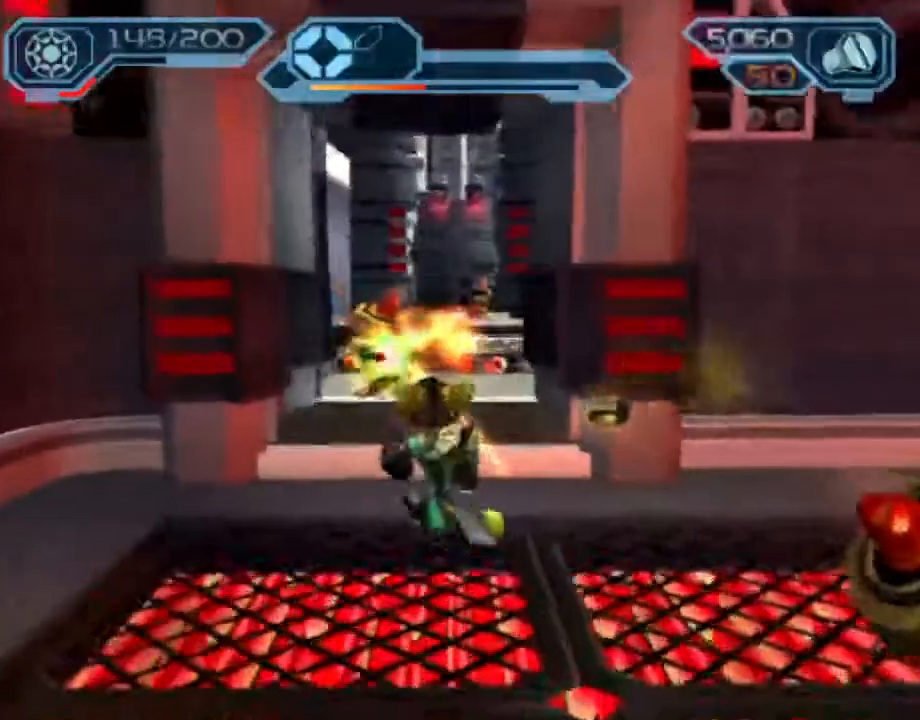
Gameplay with a controller (PlayStation layout); each line is a JSON object with the inputs held at the frame after it (dt_ms = milliseconds from this image to that frame). "events" lists button and stick changes between this image and that frame as [ms after this image, input, new state], when the widget could be followed in between. Not read: L3 R3.
{"dt_ms": 500, "buttons": ["CIRCLE", "R2"], "left_stick": "up-left", "right_stick": "center", "events": []}
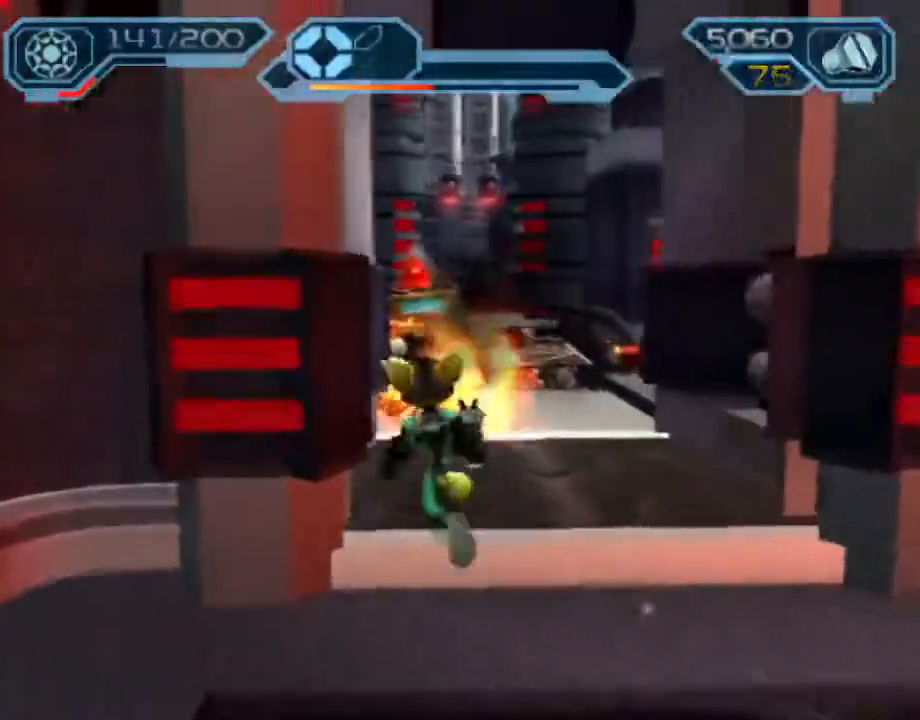
{"dt_ms": 1000, "buttons": [], "left_stick": "up", "right_stick": "right"}
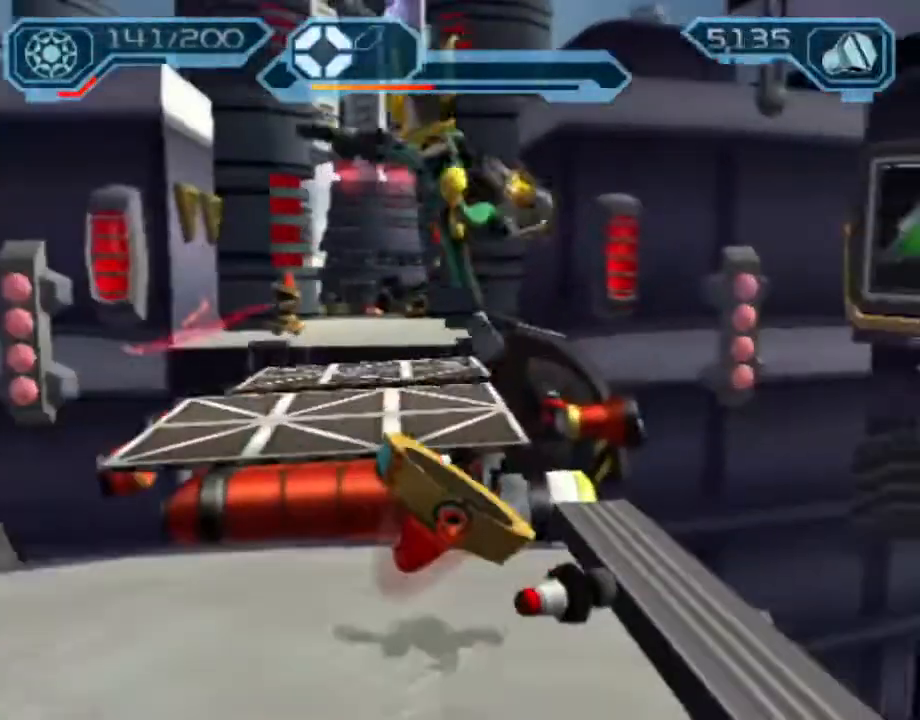
{"dt_ms": 500, "buttons": [], "left_stick": "up-left", "right_stick": "center", "events": [[17, "left_stick", "up-left"], [100, "right_stick", "center"], [183, "CROSS", "down"], [317, "CROSS", "up"]]}
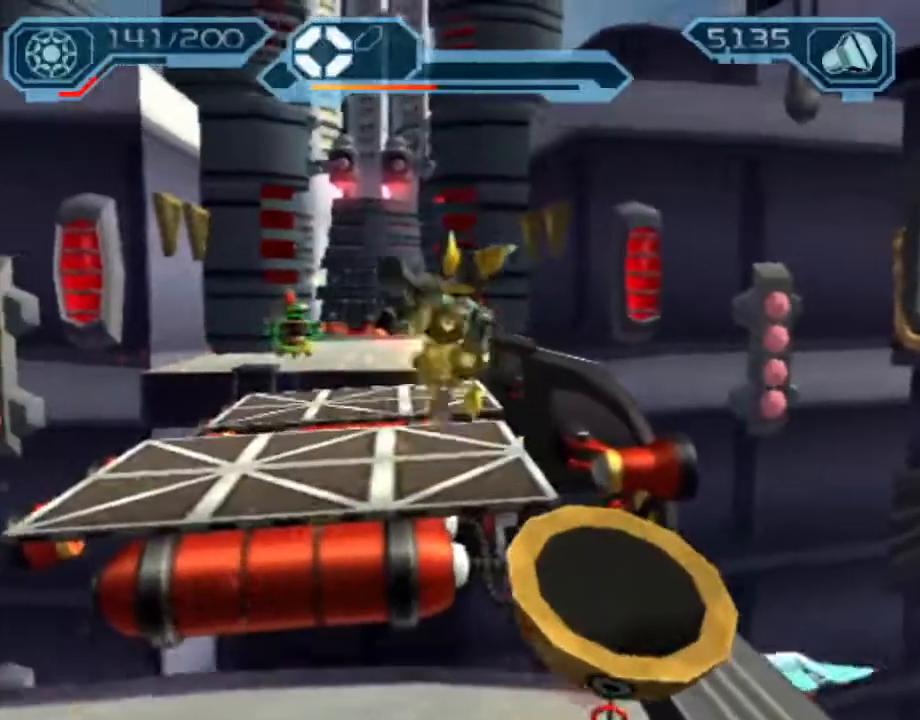
{"dt_ms": 500, "buttons": ["CIRCLE", "R2"], "left_stick": "up-left", "right_stick": "center", "events": [[17, "R2", "down"], [300, "CIRCLE", "down"]]}
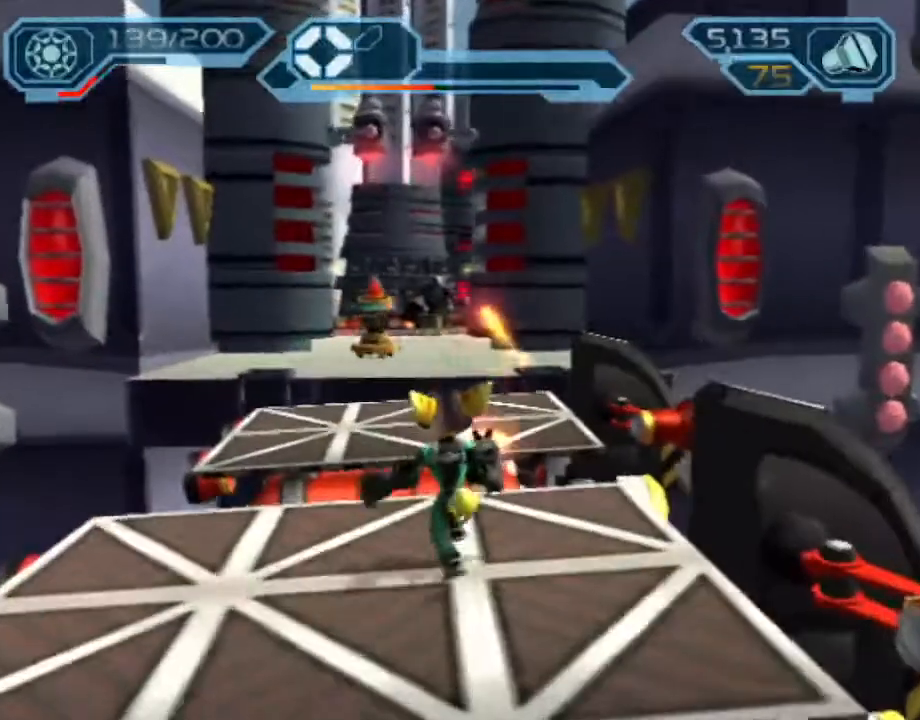
{"dt_ms": 500, "buttons": ["CIRCLE", "R2"], "left_stick": "up-left", "right_stick": "center", "events": [[117, "CROSS", "down"], [217, "CROSS", "up"]]}
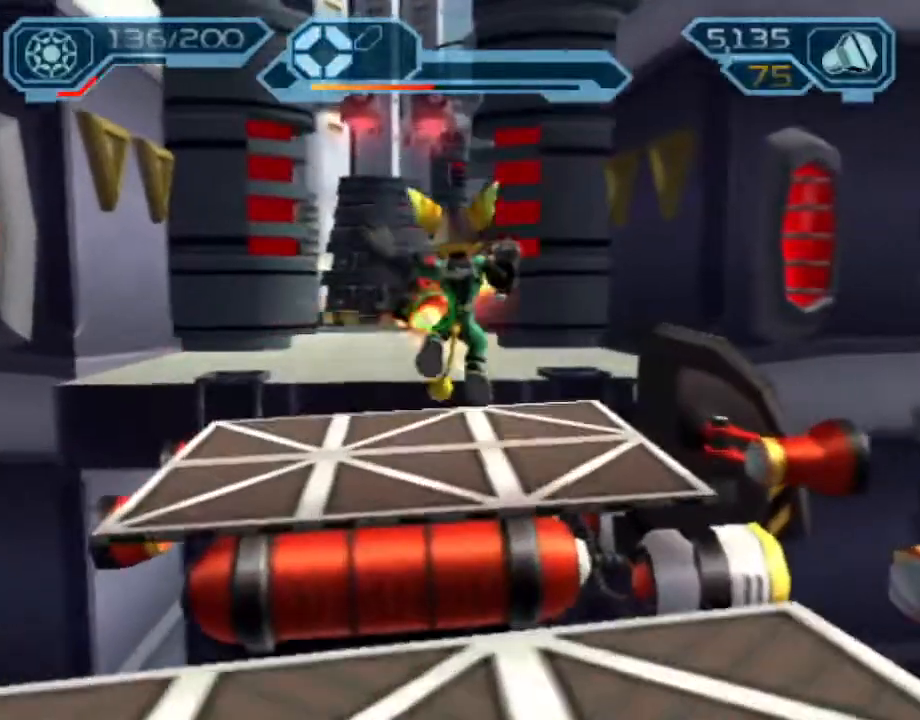
{"dt_ms": 500, "buttons": ["CIRCLE"], "left_stick": "up-left", "right_stick": "center", "events": [[500, "R2", "up"]]}
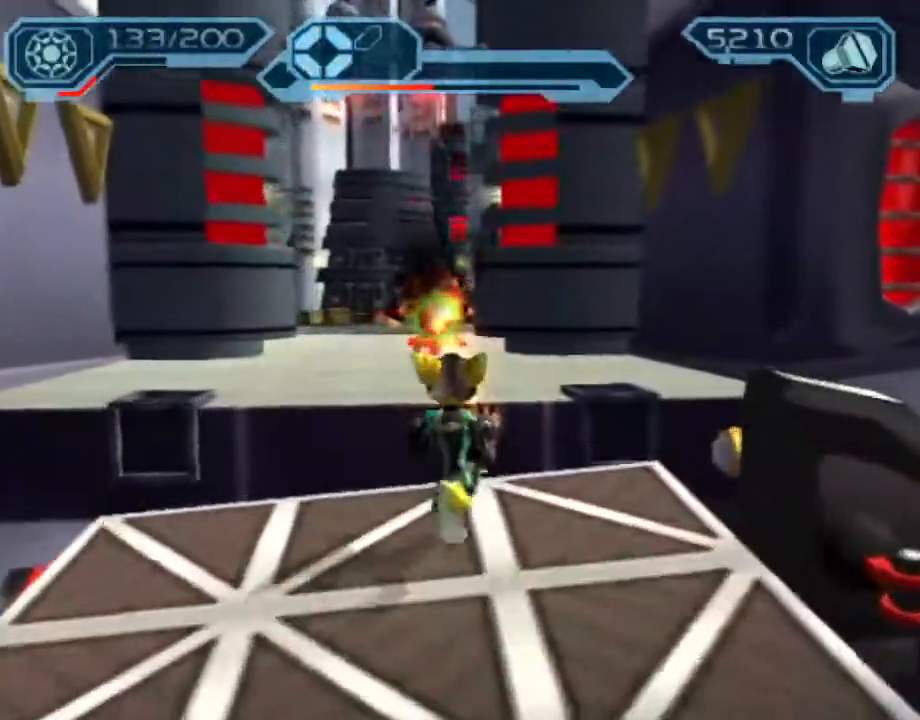
{"dt_ms": 500, "buttons": ["CIRCLE", "R2"], "left_stick": "up-left", "right_stick": "center", "events": [[33, "CIRCLE", "up"], [83, "CROSS", "down"], [117, "R1", "down"], [300, "CROSS", "up"], [317, "R1", "up"], [367, "CIRCLE", "down"], [467, "R2", "down"]]}
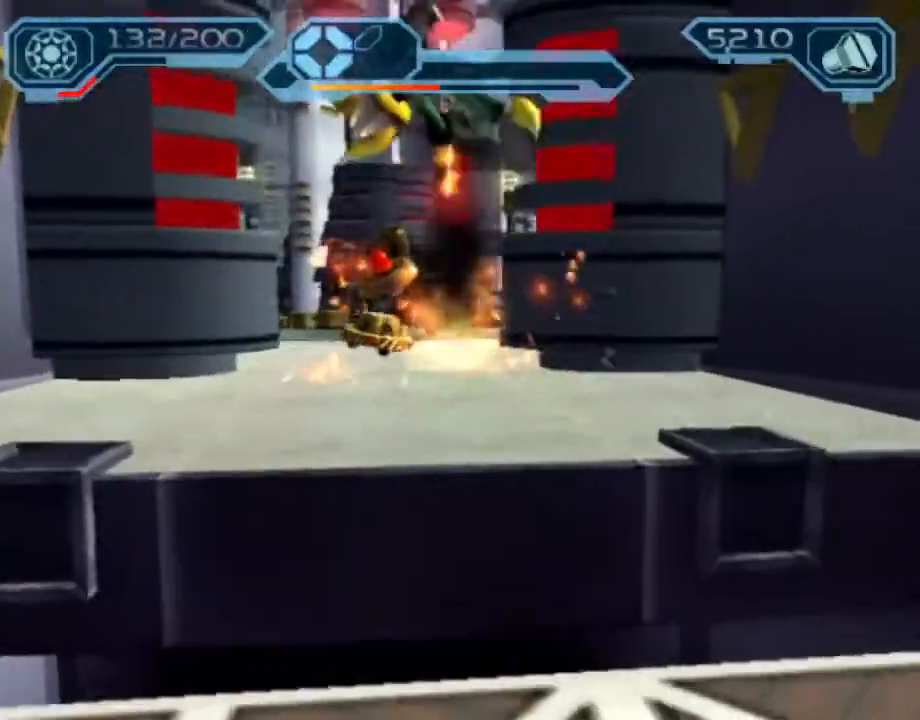
{"dt_ms": 500, "buttons": ["CIRCLE", "R2"], "left_stick": "up-left", "right_stick": "center", "events": []}
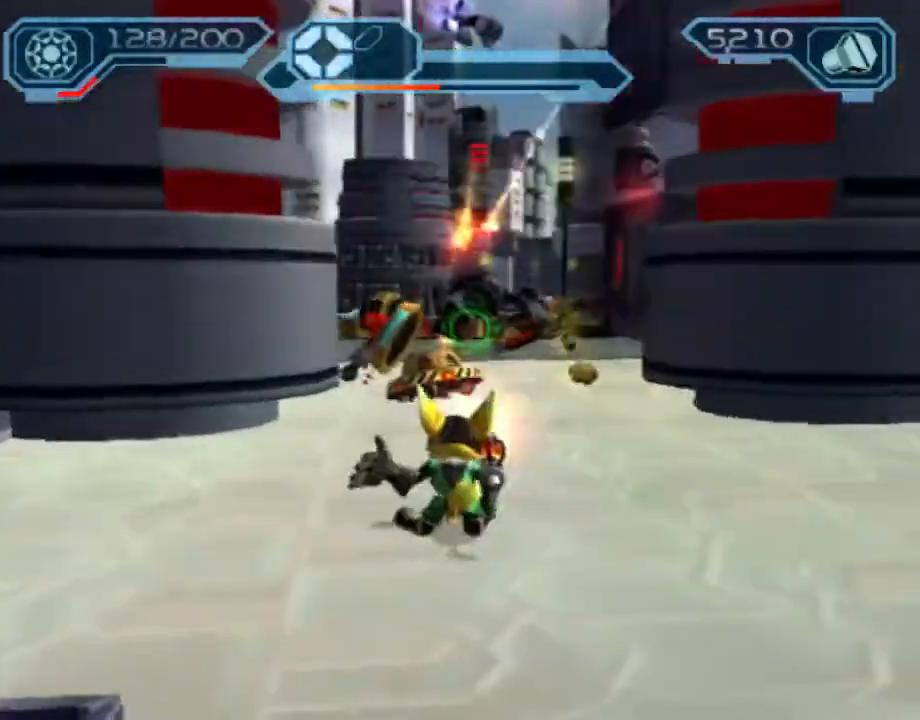
{"dt_ms": 500, "buttons": ["CIRCLE", "R2"], "left_stick": "up-left", "right_stick": "center", "events": [[17, "left_stick", "up"], [383, "left_stick", "up-left"]]}
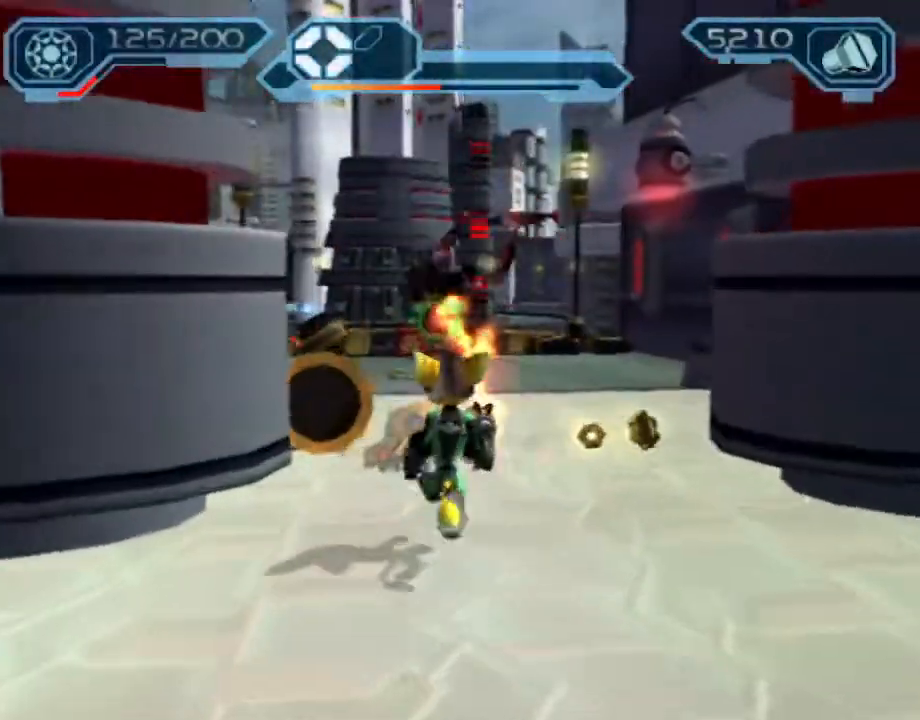
{"dt_ms": 500, "buttons": ["CIRCLE", "R2"], "left_stick": "up-left", "right_stick": "center", "events": []}
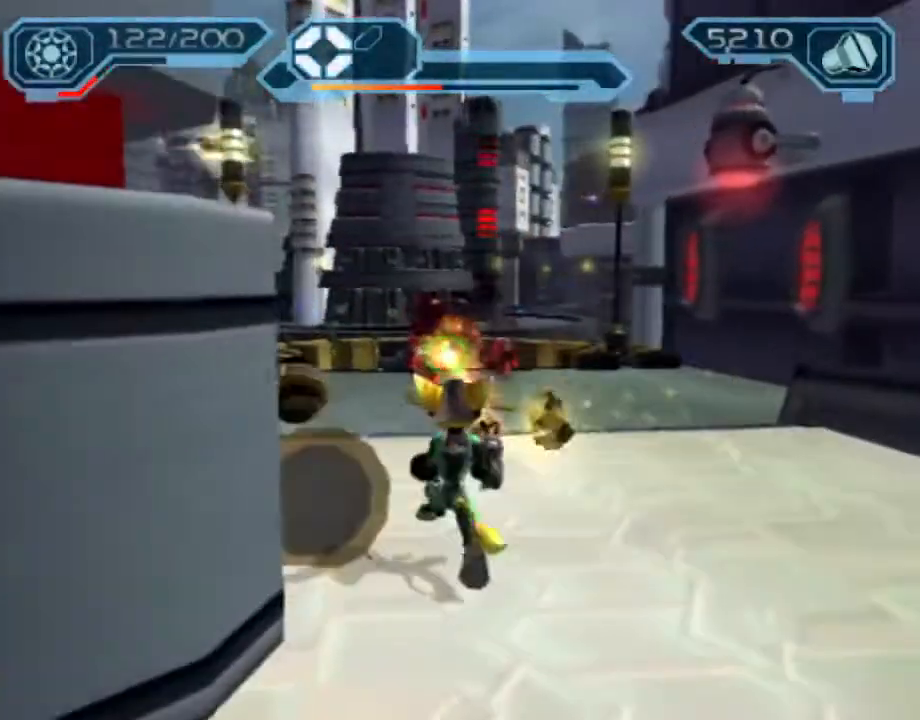
{"dt_ms": 500, "buttons": ["CIRCLE", "R2"], "left_stick": "up-left", "right_stick": "center", "events": []}
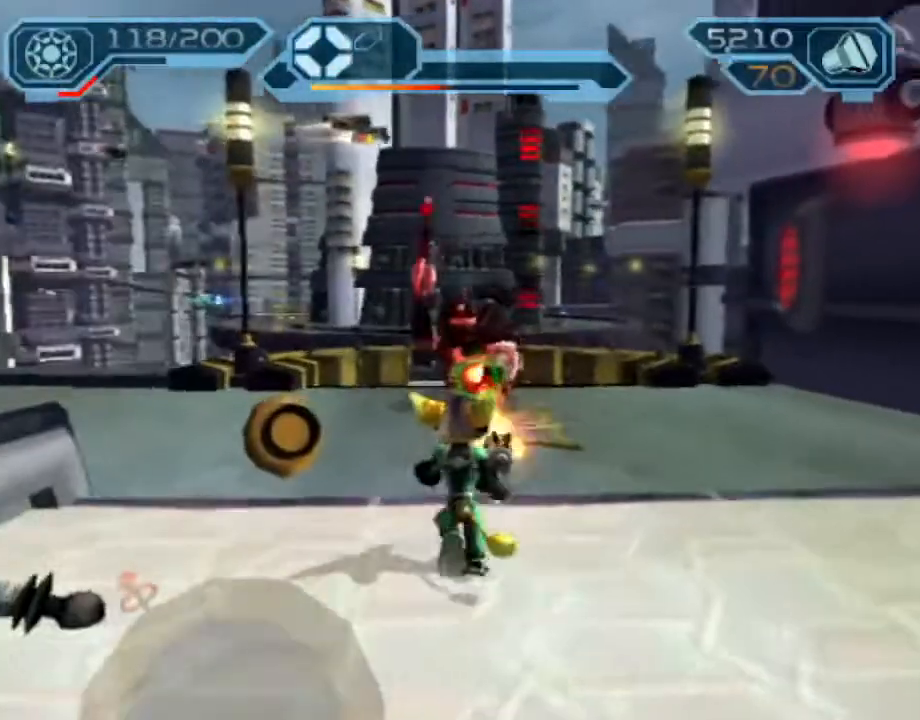
{"dt_ms": 500, "buttons": [], "left_stick": "up-left", "right_stick": "right", "events": [[50, "CROSS", "down"], [250, "CROSS", "up"], [250, "R2", "up"], [283, "CIRCLE", "up"], [417, "right_stick", "right"]]}
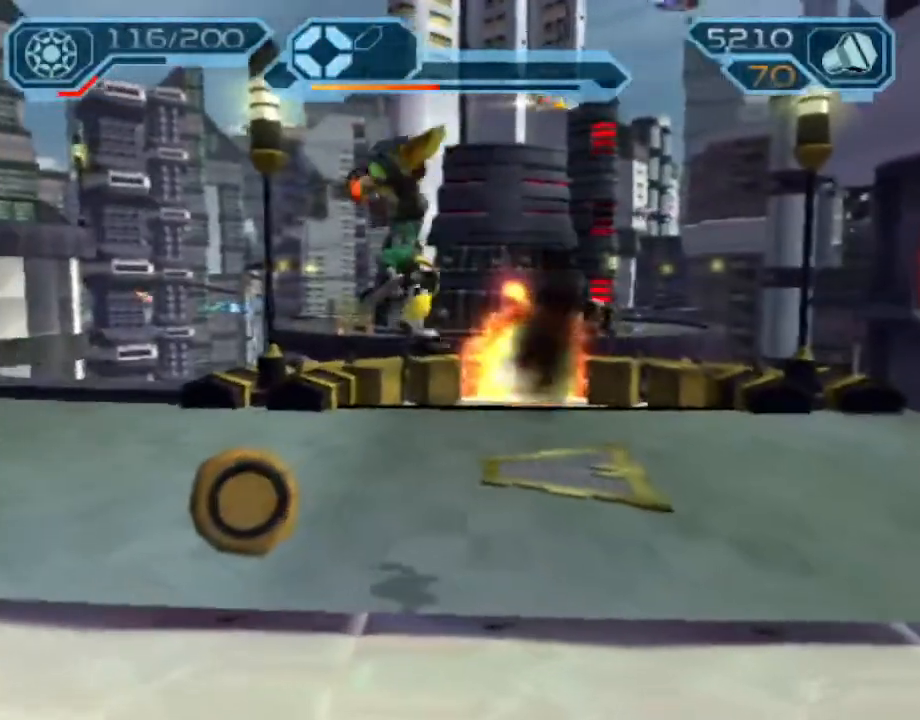
{"dt_ms": 1000, "buttons": ["CIRCLE", "R2"], "left_stick": "up-right", "right_stick": "down-left"}
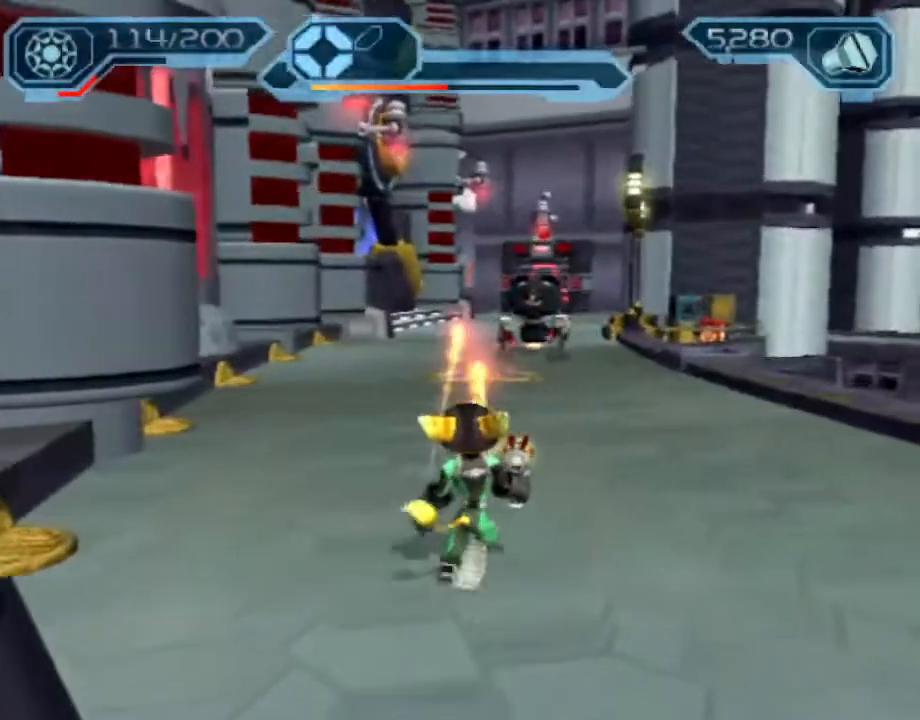
{"dt_ms": 500, "buttons": ["CIRCLE", "R2"], "left_stick": "up-left", "right_stick": "center", "events": [[100, "right_stick", "center"], [150, "left_stick", "up-left"]]}
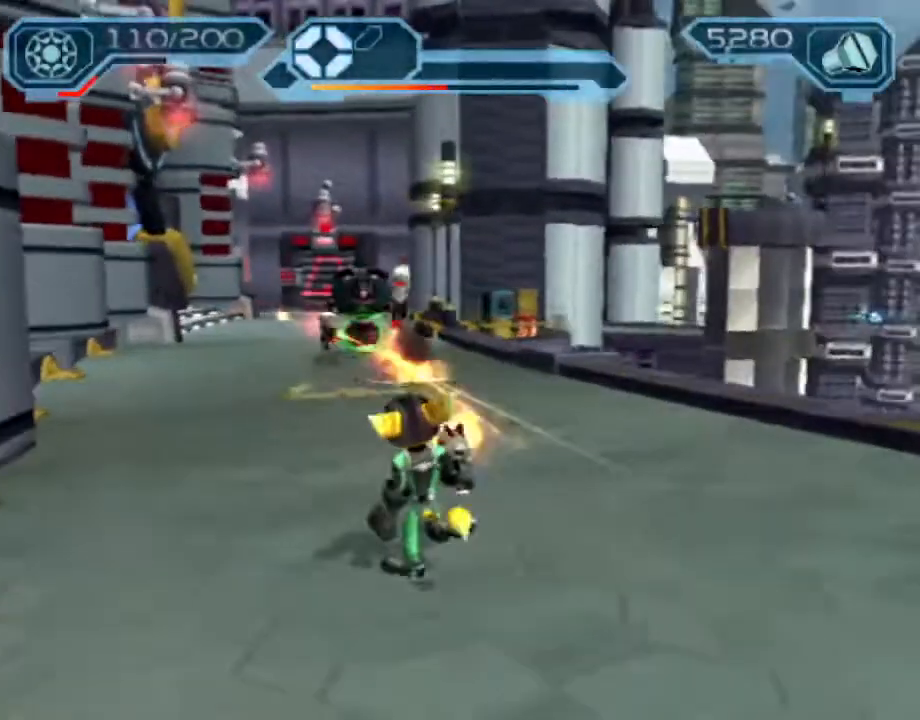
{"dt_ms": 500, "buttons": ["CIRCLE", "R2"], "left_stick": "up", "right_stick": "center", "events": [[433, "left_stick", "up"]]}
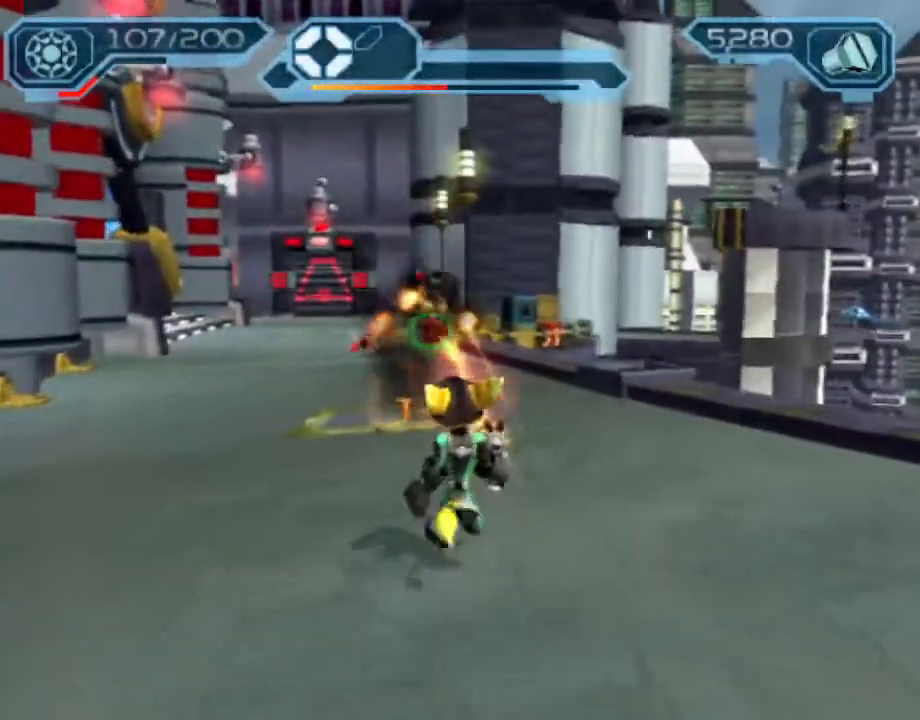
{"dt_ms": 500, "buttons": ["CIRCLE", "R2"], "left_stick": "up", "right_stick": "center", "events": []}
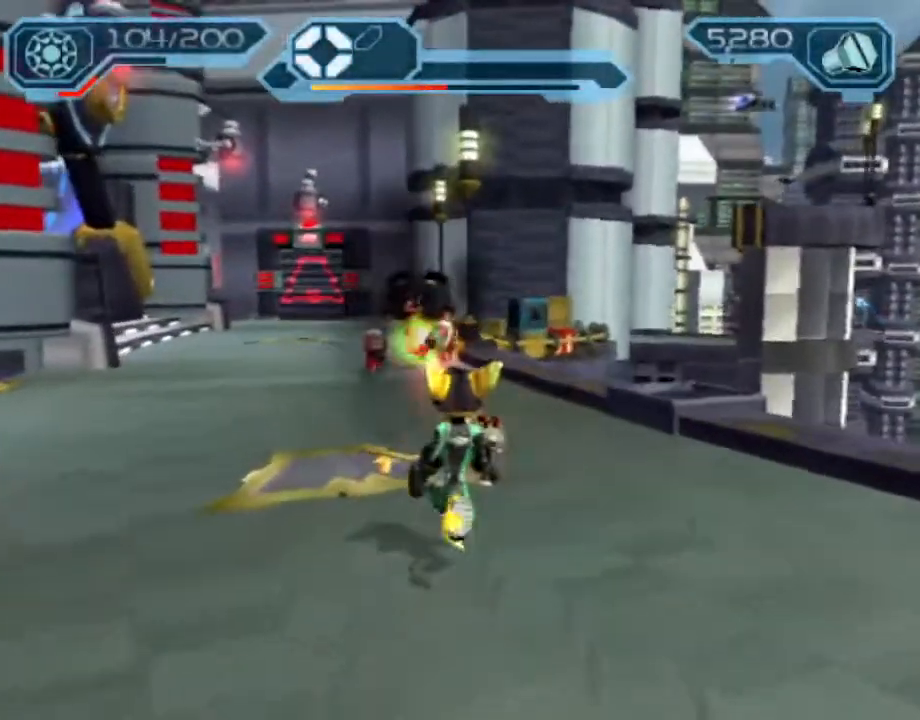
{"dt_ms": 500, "buttons": ["CROSS", "CIRCLE", "R2"], "left_stick": "up", "right_stick": "center", "events": [[383, "CROSS", "down"]]}
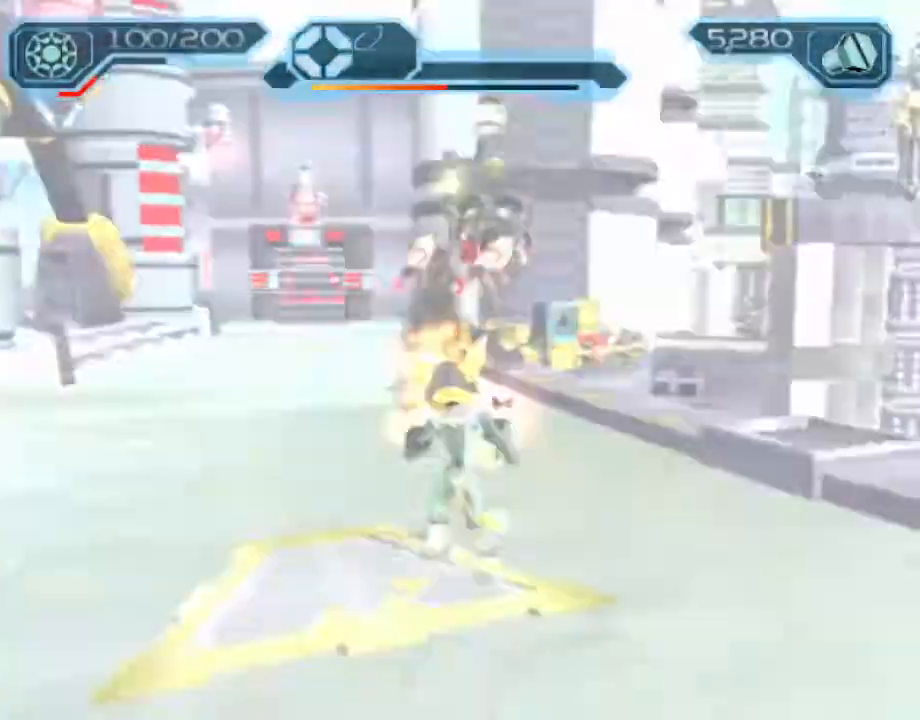
{"dt_ms": 1000, "buttons": ["TRIANGLE"], "left_stick": "up", "right_stick": "center"}
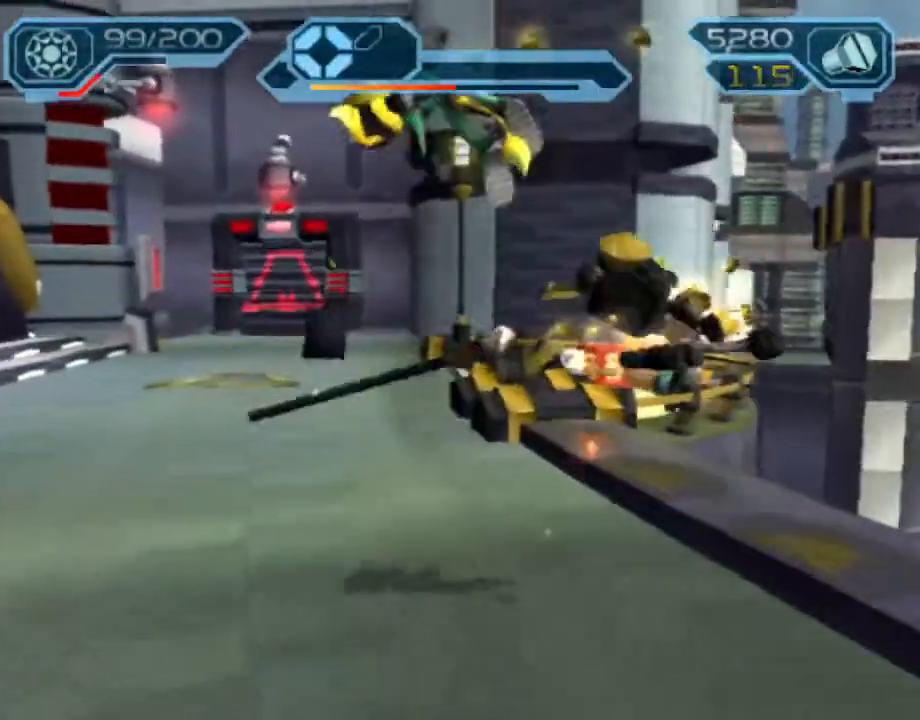
{"dt_ms": 1000, "buttons": [], "left_stick": "up-left", "right_stick": "center"}
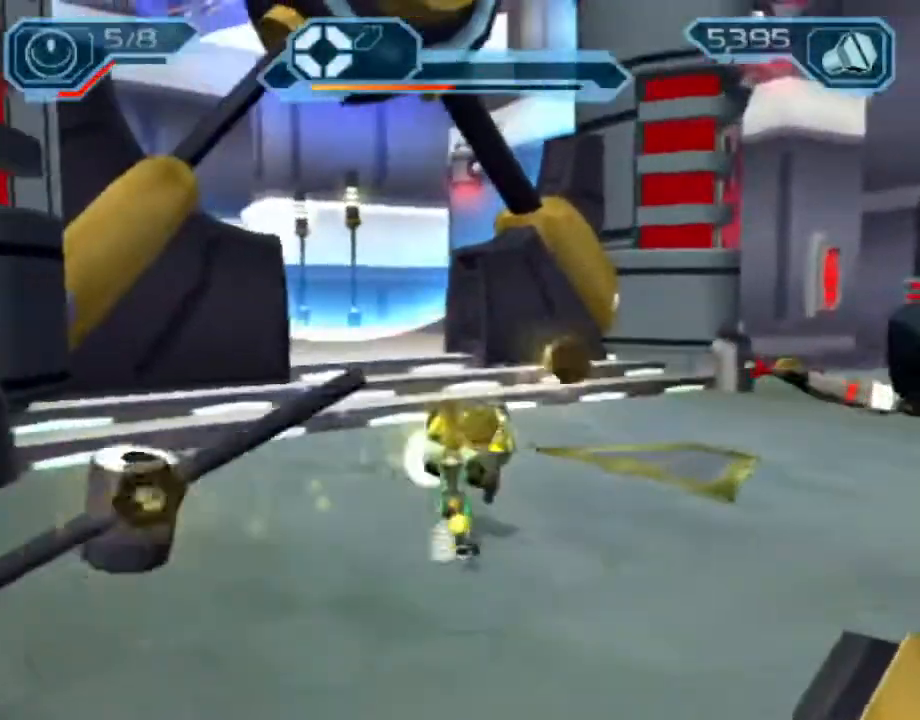
{"dt_ms": 500, "buttons": [], "left_stick": "up-left", "right_stick": "center", "events": [[17, "CROSS", "down"], [200, "CROSS", "up"], [317, "CIRCLE", "down"], [400, "CIRCLE", "up"]]}
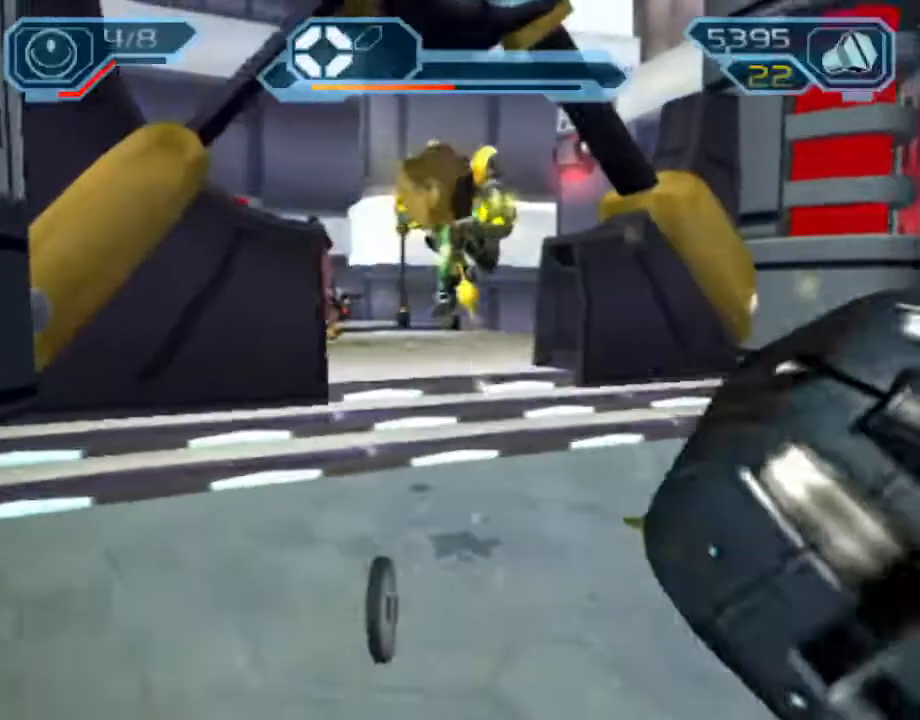
{"dt_ms": 500, "buttons": ["CROSS", "R1"], "left_stick": "up-left", "right_stick": "center", "events": [[283, "CROSS", "down"], [300, "R1", "down"]]}
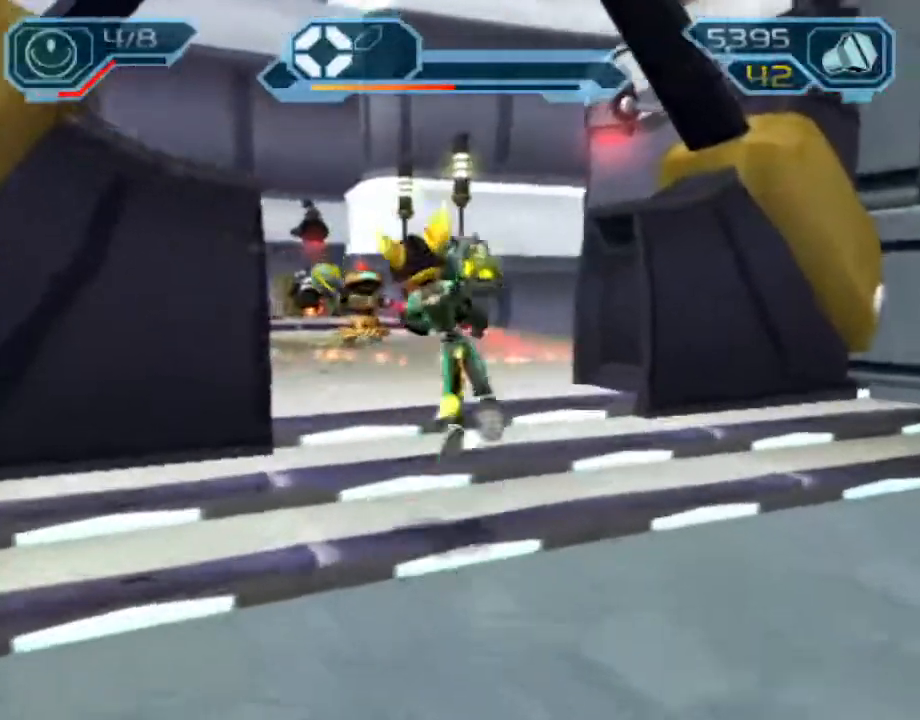
{"dt_ms": 1000, "buttons": ["CROSS", "R1"], "left_stick": "up-left", "right_stick": "center"}
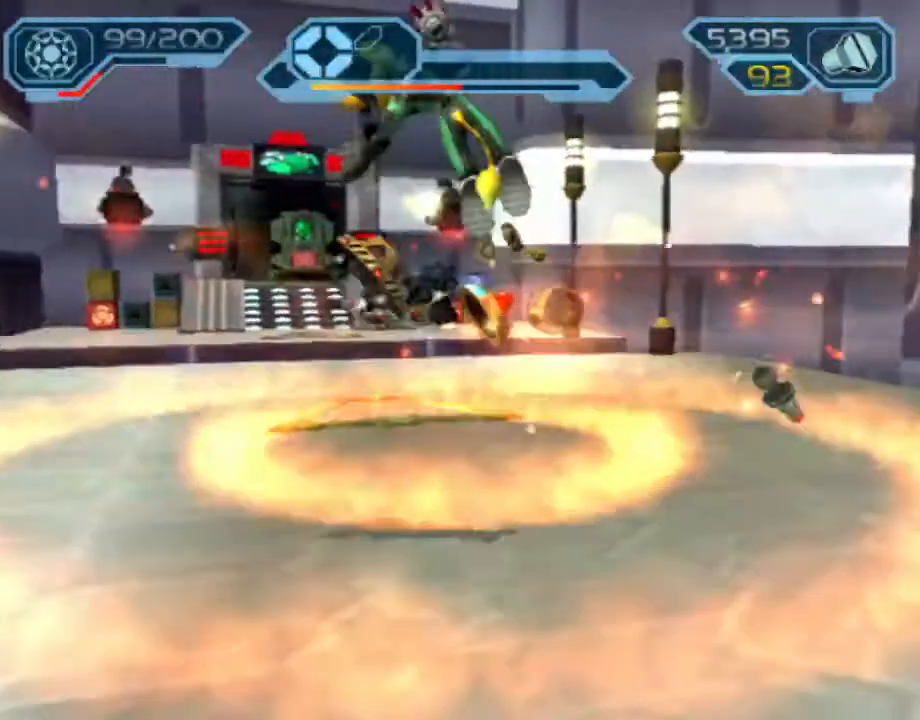
{"dt_ms": 500, "buttons": [], "left_stick": "up-left", "right_stick": "center"}
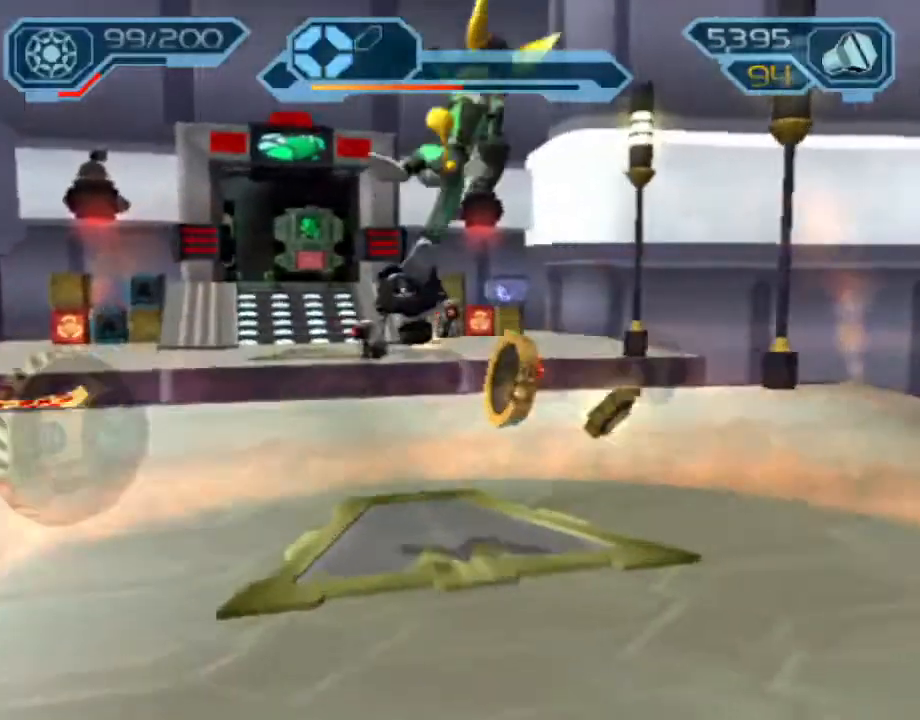
{"dt_ms": 500, "buttons": ["CIRCLE", "R2"], "left_stick": "up-left", "right_stick": "center", "events": [[50, "R2", "down"], [100, "CIRCLE", "down"]]}
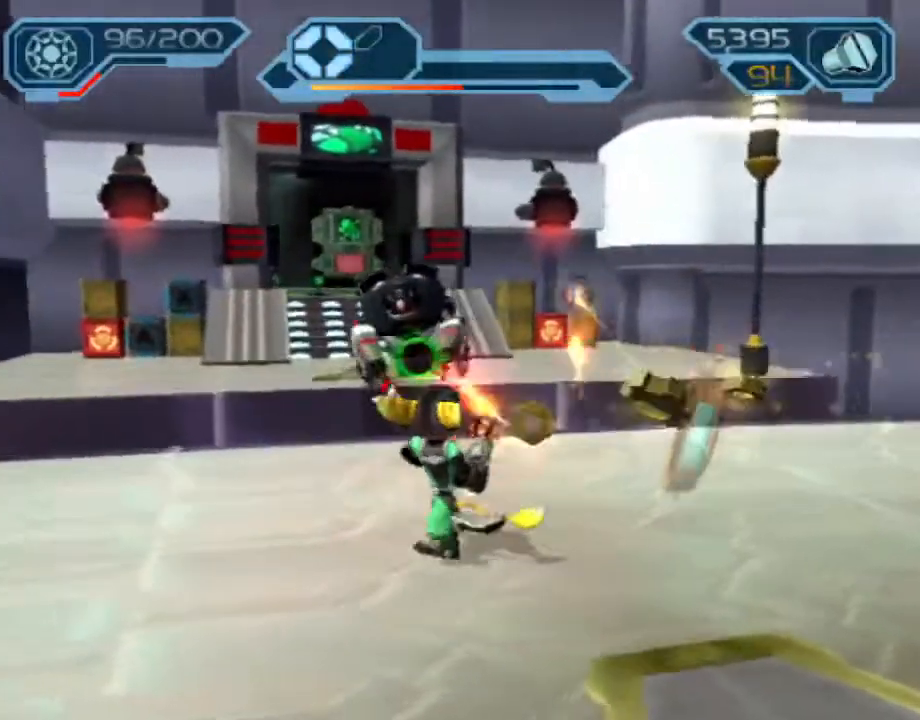
{"dt_ms": 500, "buttons": ["CIRCLE", "R2"], "left_stick": "down-left", "right_stick": "center", "events": [[33, "left_stick", "up"], [150, "left_stick", "up-right"], [350, "left_stick", "down-right"], [483, "left_stick", "down-left"]]}
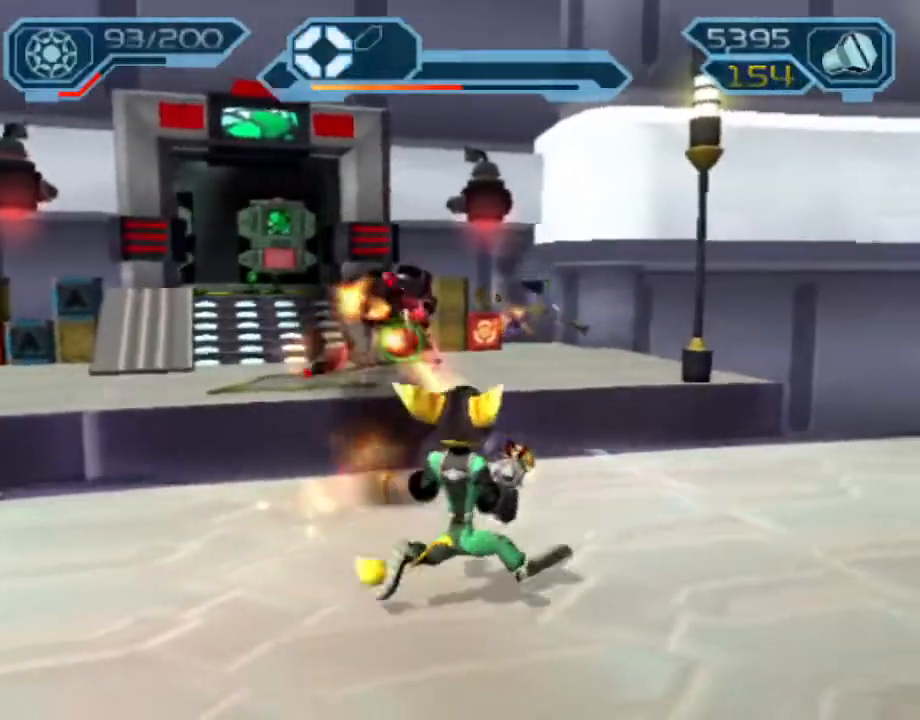
{"dt_ms": 500, "buttons": ["CIRCLE", "R2"], "left_stick": "up-right", "right_stick": "center", "events": [[217, "left_stick", "up-left"], [400, "left_stick", "up-right"]]}
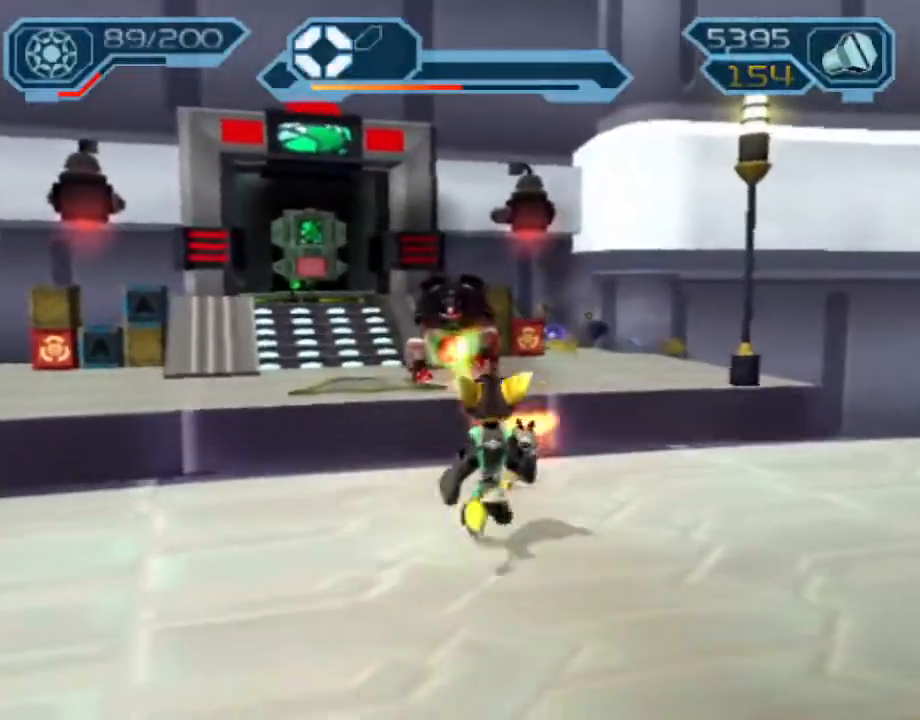
{"dt_ms": 500, "buttons": ["CROSS", "R1"], "left_stick": "up-left", "right_stick": "center", "events": [[50, "left_stick", "up"], [350, "CIRCLE", "up"], [367, "R2", "up"], [417, "left_stick", "up-left"], [433, "CROSS", "down"], [433, "R1", "down"]]}
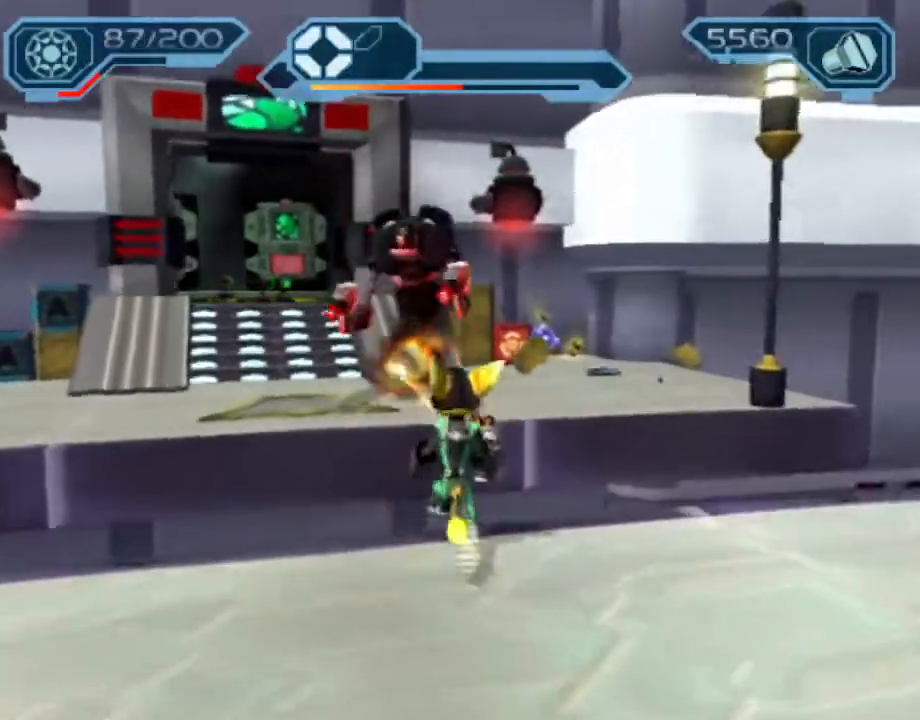
{"dt_ms": 500, "buttons": ["CIRCLE"], "left_stick": "up-left", "right_stick": "center"}
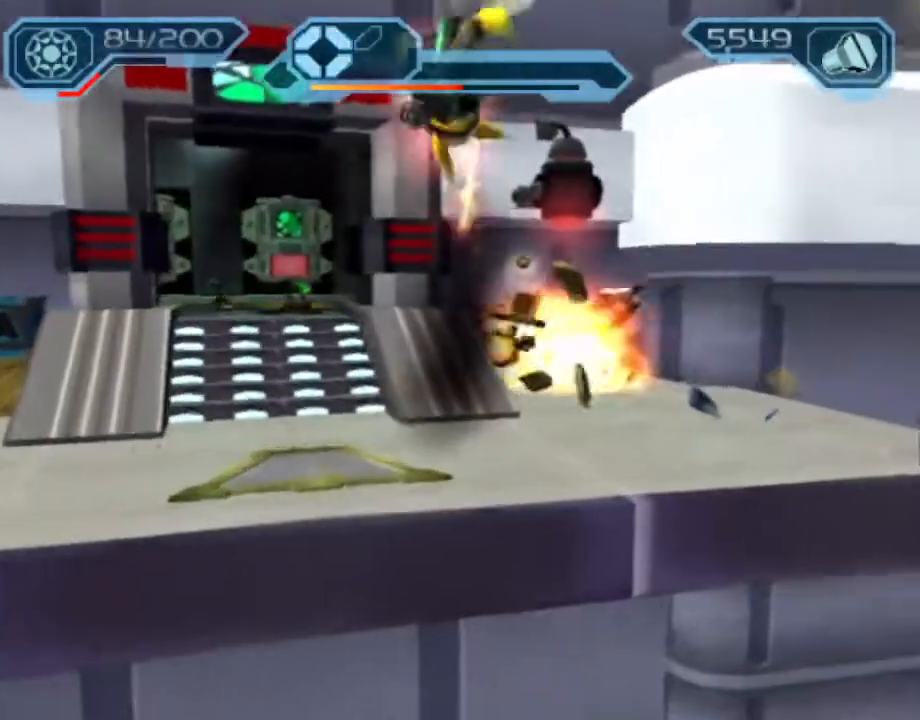
{"dt_ms": 500, "buttons": ["CROSS", "R1"], "left_stick": "up-left", "right_stick": "center", "events": [[17, "CIRCLE", "up"], [383, "CROSS", "down"], [400, "R1", "down"]]}